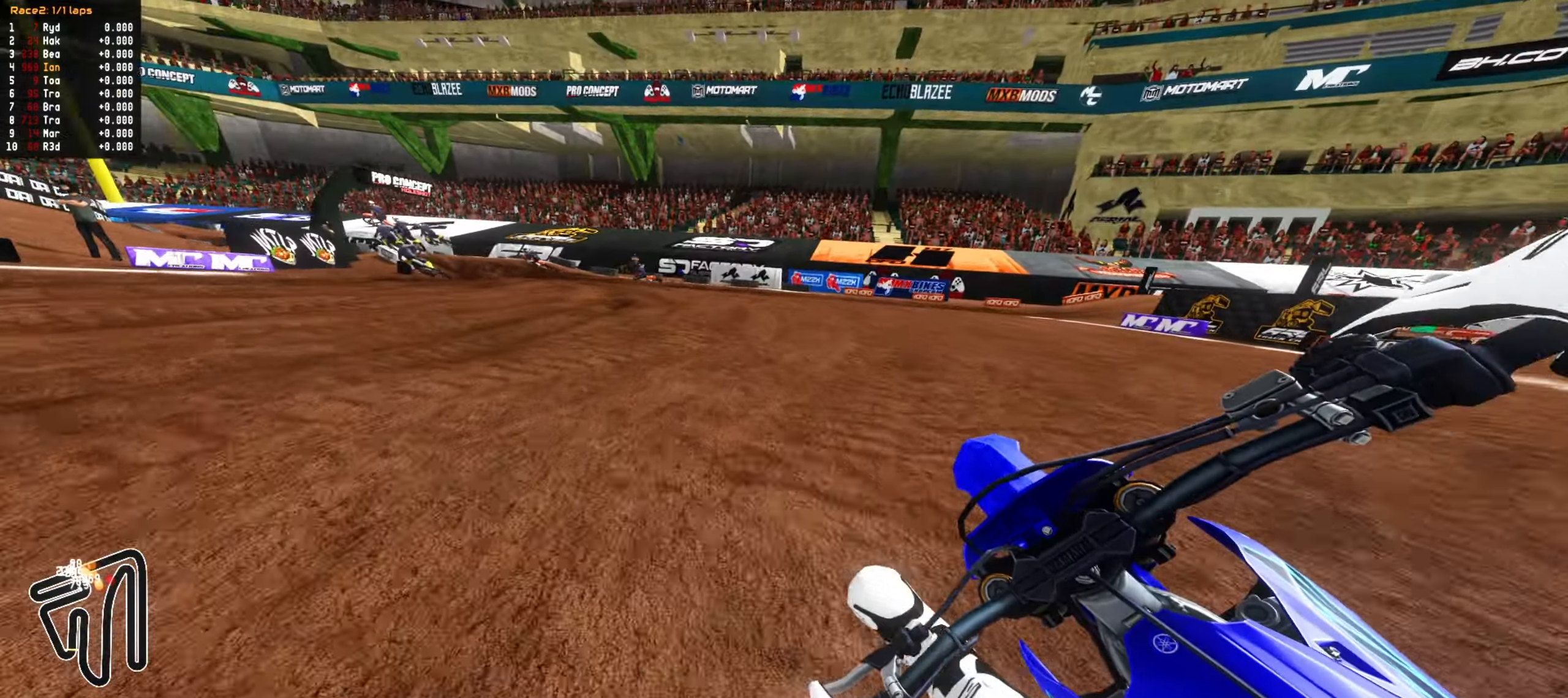
Gameplay with a controller (PlayStation layout); each line is a JSON object with the inputs held at the frame after it (dt_ms = milliseconds from this image to that frame). "events" lists button and stick changes between this image and that frame as [ms after this image, input, new state], when the widget could be followed in between.
{"dt_ms": 500, "buttons": ["R2"], "left_stick": "center", "right_stick": "center", "events": [[50, "left_stick", "center"], [150, "left_stick", "down-left"], [283, "left_stick", "center"], [383, "R2", "down"], [383, "left_stick", "down-left"], [483, "left_stick", "center"]]}
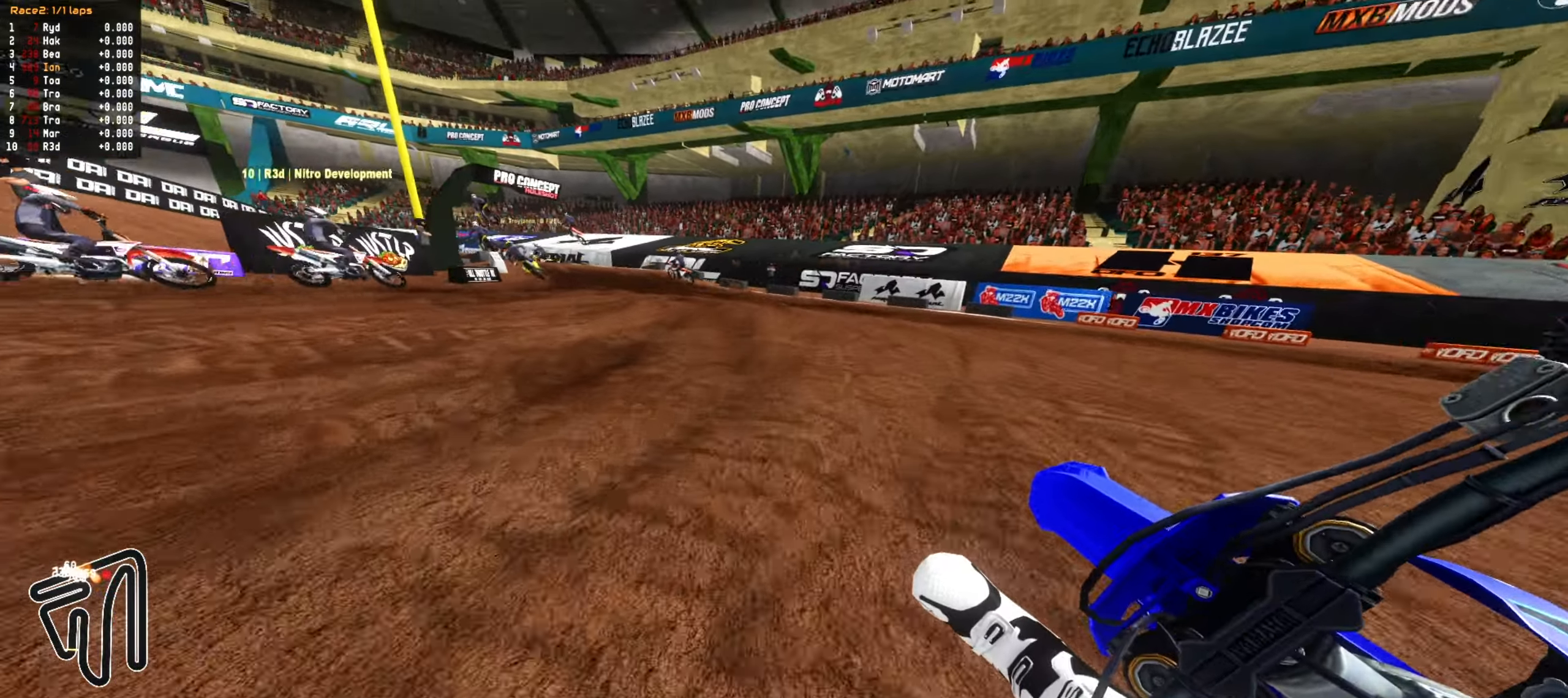
{"dt_ms": 500, "buttons": [], "left_stick": "center", "right_stick": "center", "events": [[117, "left_stick", "down-left"], [233, "left_stick", "center"], [367, "left_stick", "down-left"], [433, "R2", "up"], [450, "left_stick", "center"]]}
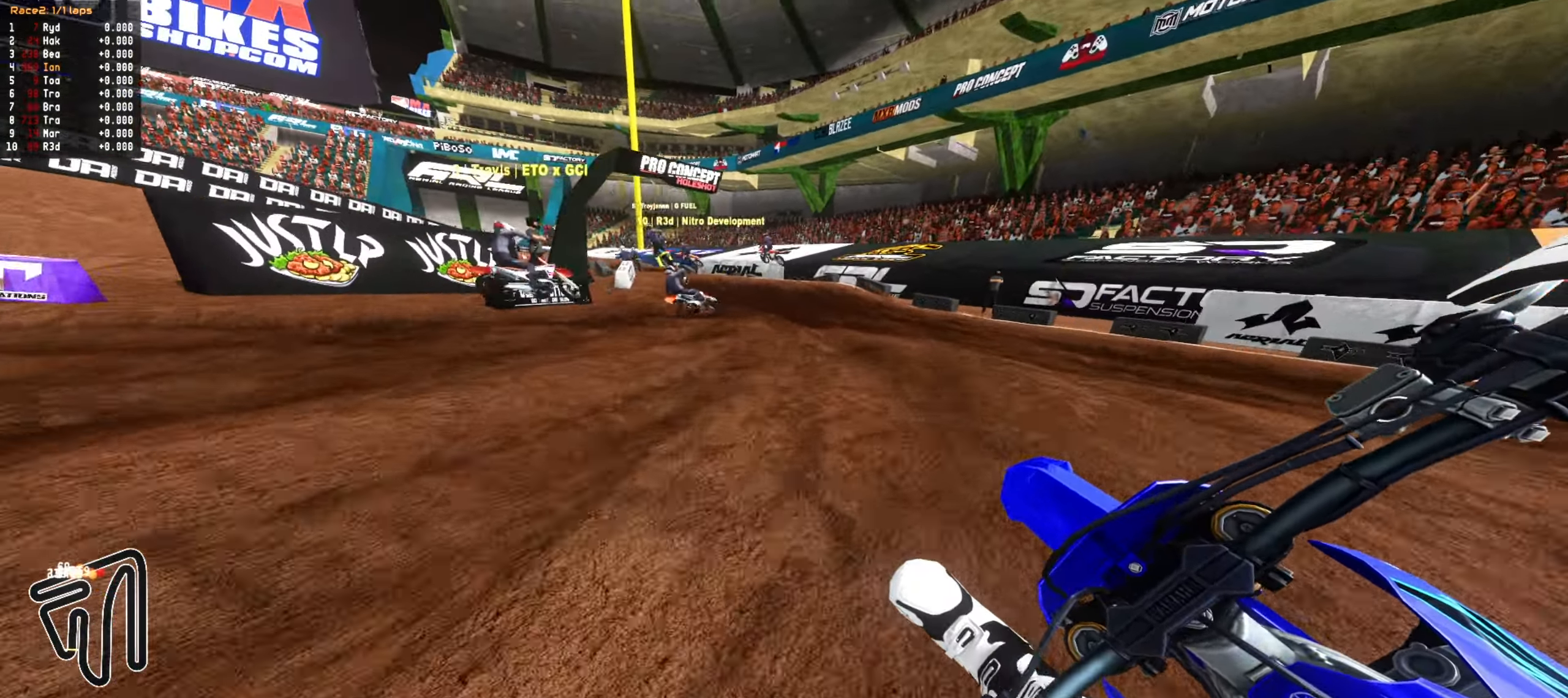
{"dt_ms": 500, "buttons": ["CIRCLE"], "left_stick": "down-right", "right_stick": "center", "events": [[67, "R2", "down"], [183, "R2", "up"], [217, "left_stick", "down-left"], [300, "left_stick", "center"], [467, "CIRCLE", "down"], [483, "left_stick", "down-right"]]}
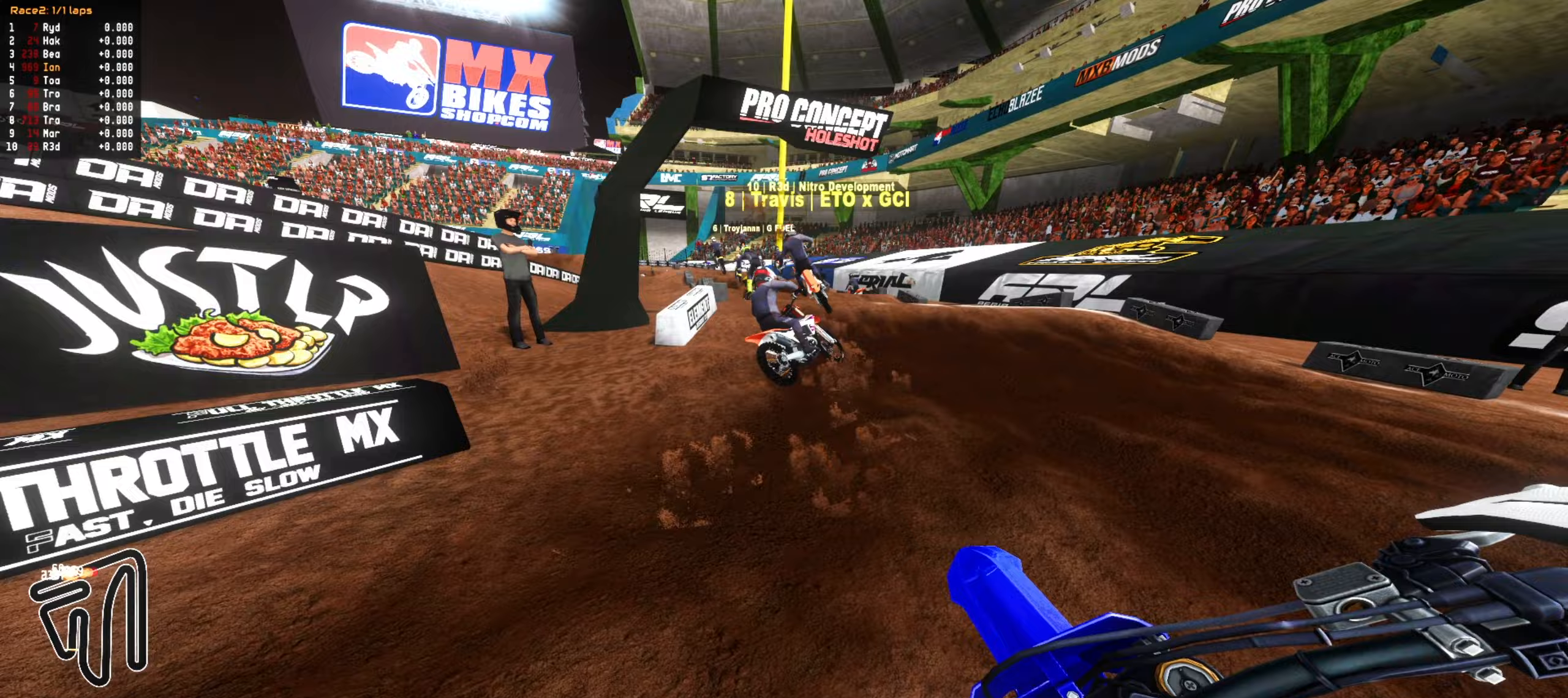
{"dt_ms": 500, "buttons": ["R2"], "left_stick": "center", "right_stick": "center", "events": [[50, "CIRCLE", "up"], [133, "left_stick", "down"], [267, "R2", "down"], [267, "left_stick", "center"], [383, "R2", "up"], [483, "R2", "down"]]}
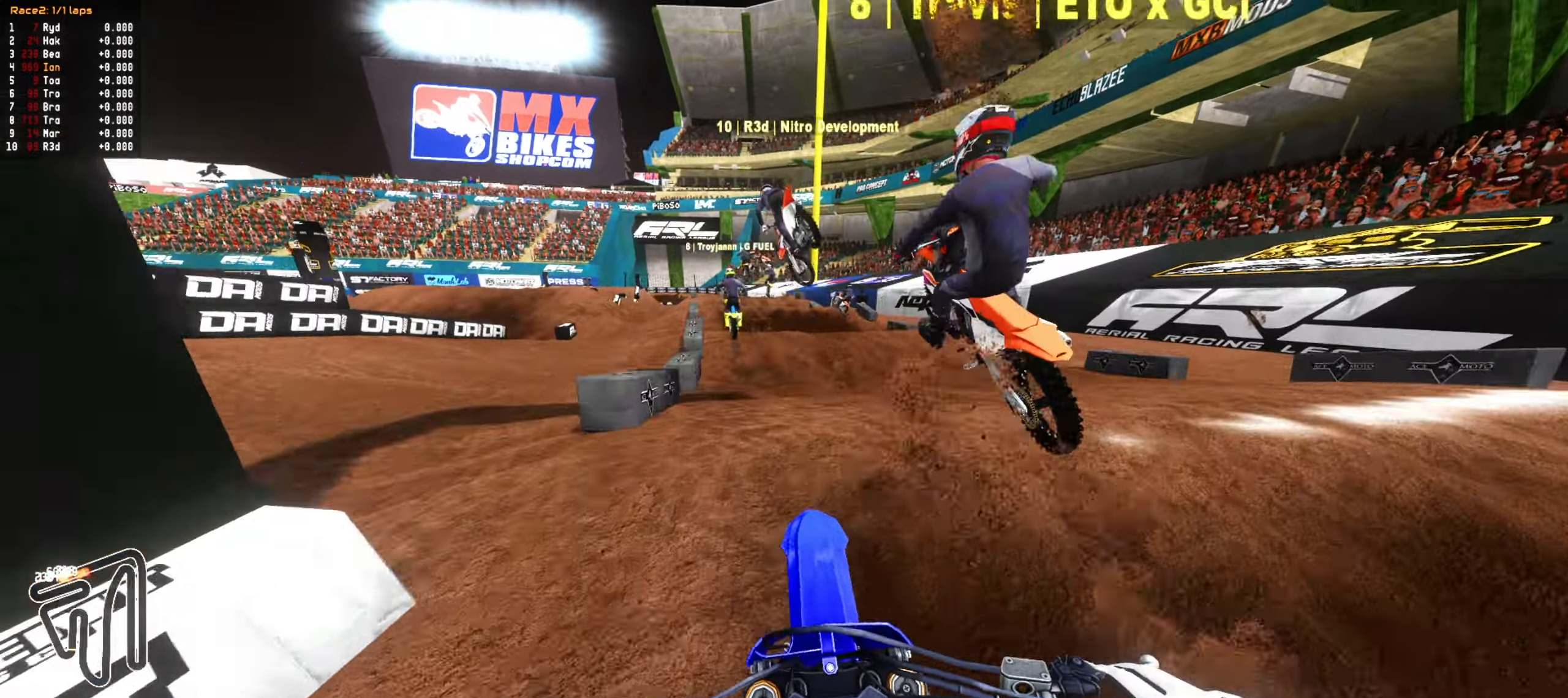
{"dt_ms": 500, "buttons": [], "left_stick": "center", "right_stick": "center", "events": [[100, "left_stick", "up"], [283, "left_stick", "center"], [367, "R2", "up"]]}
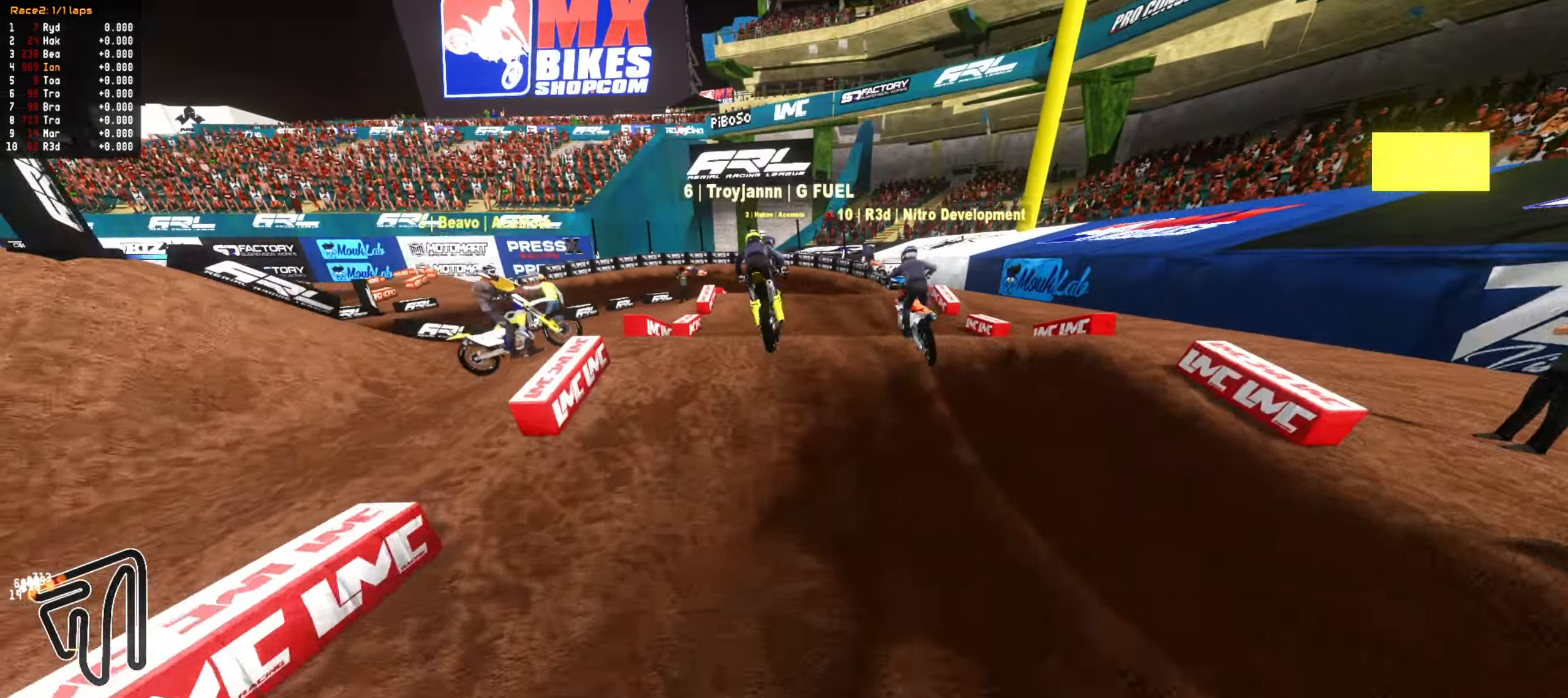
{"dt_ms": 500, "buttons": [], "left_stick": "up", "right_stick": "center", "events": [[117, "R2", "down"], [200, "left_stick", "up"], [250, "R2", "up"], [300, "left_stick", "center"], [417, "left_stick", "up"]]}
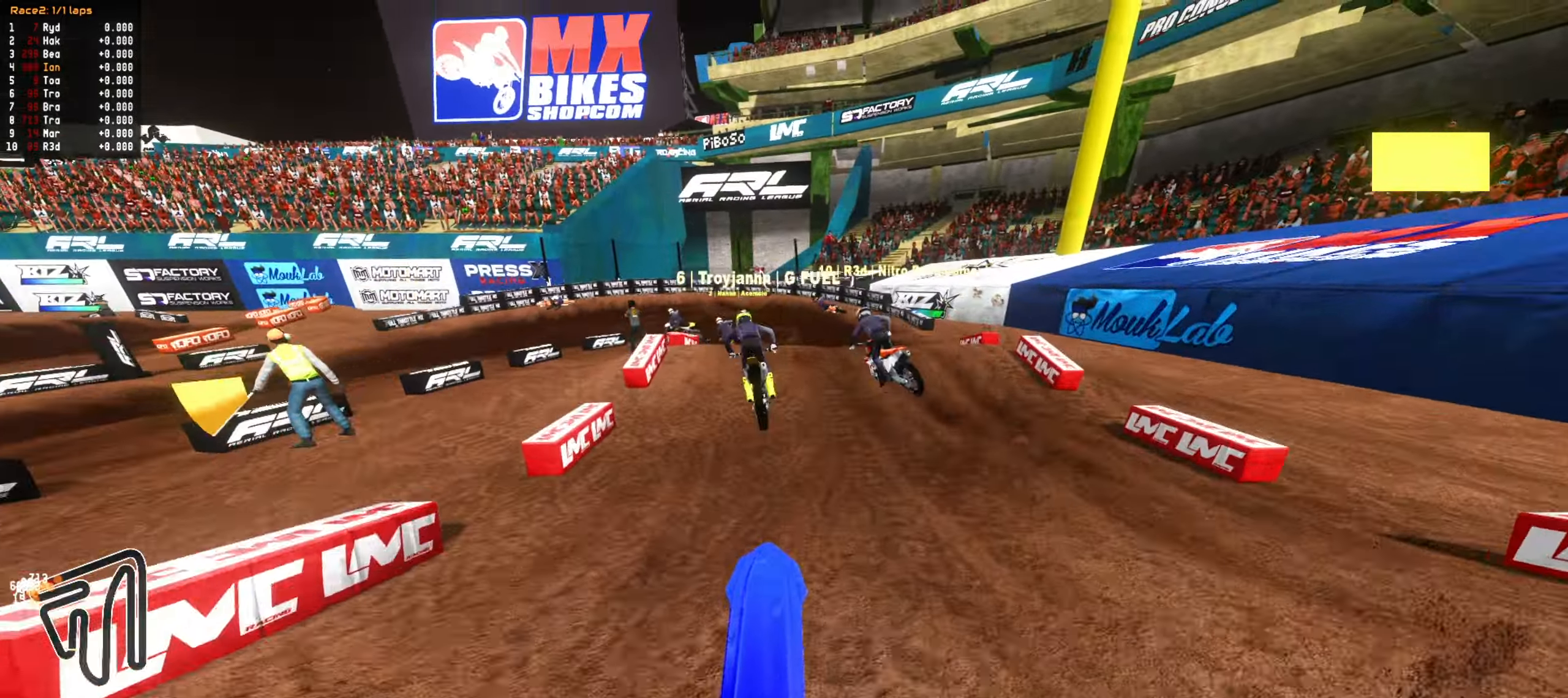
{"dt_ms": 500, "buttons": [], "left_stick": "left", "right_stick": "center", "events": [[33, "R2", "down"], [33, "left_stick", "up-left"], [167, "R2", "up"], [250, "left_stick", "left"], [317, "L1", "down"], [400, "L1", "up"]]}
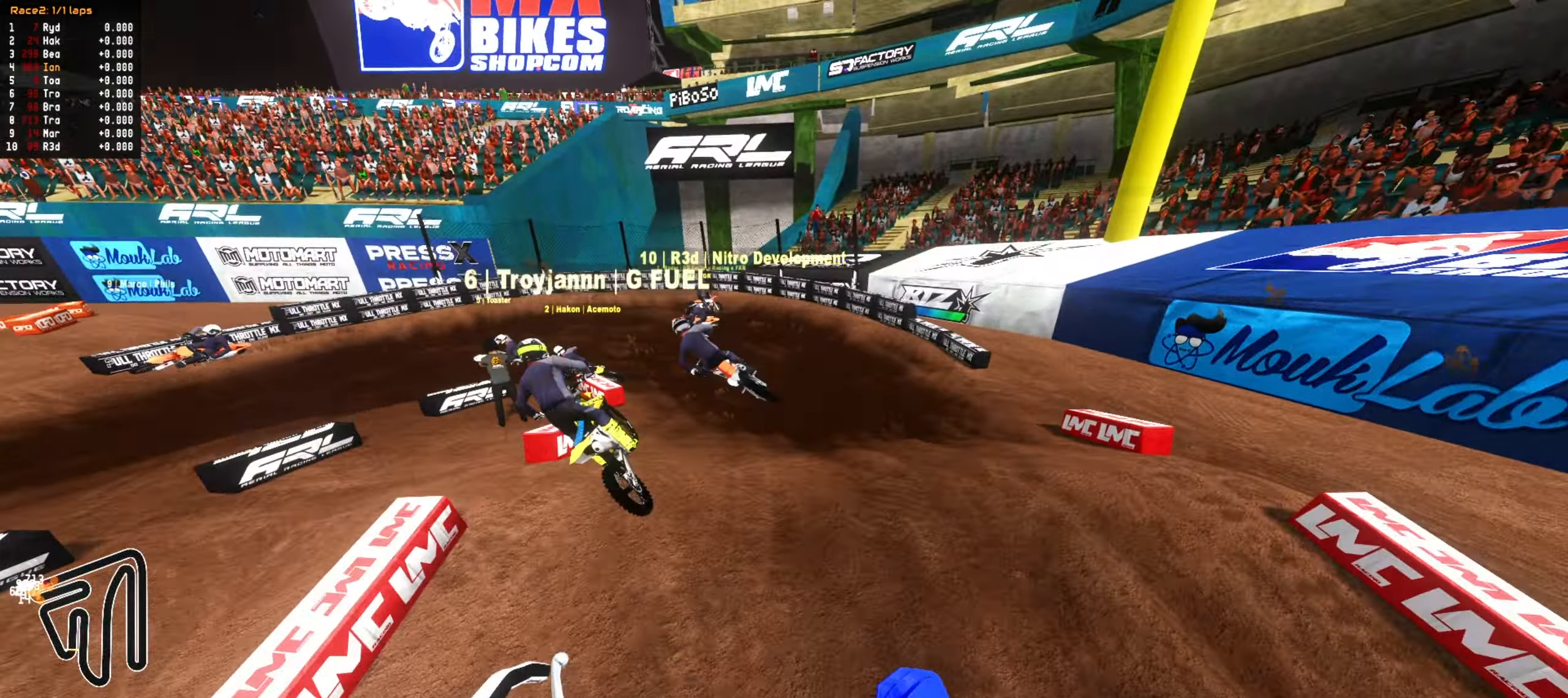
{"dt_ms": 1000, "buttons": [], "left_stick": "center", "right_stick": "center", "events": [[50, "CIRCLE", "down"], [50, "TRIANGLE", "down"], [83, "left_stick", "down-left"], [133, "TRIANGLE", "up"], [167, "CIRCLE", "up"], [383, "L2", "down"], [517, "L2", "up"], [567, "L2", "down"], [733, "L2", "up"], [817, "L2", "down"], [883, "L2", "up"], [950, "left_stick", "center"]]}
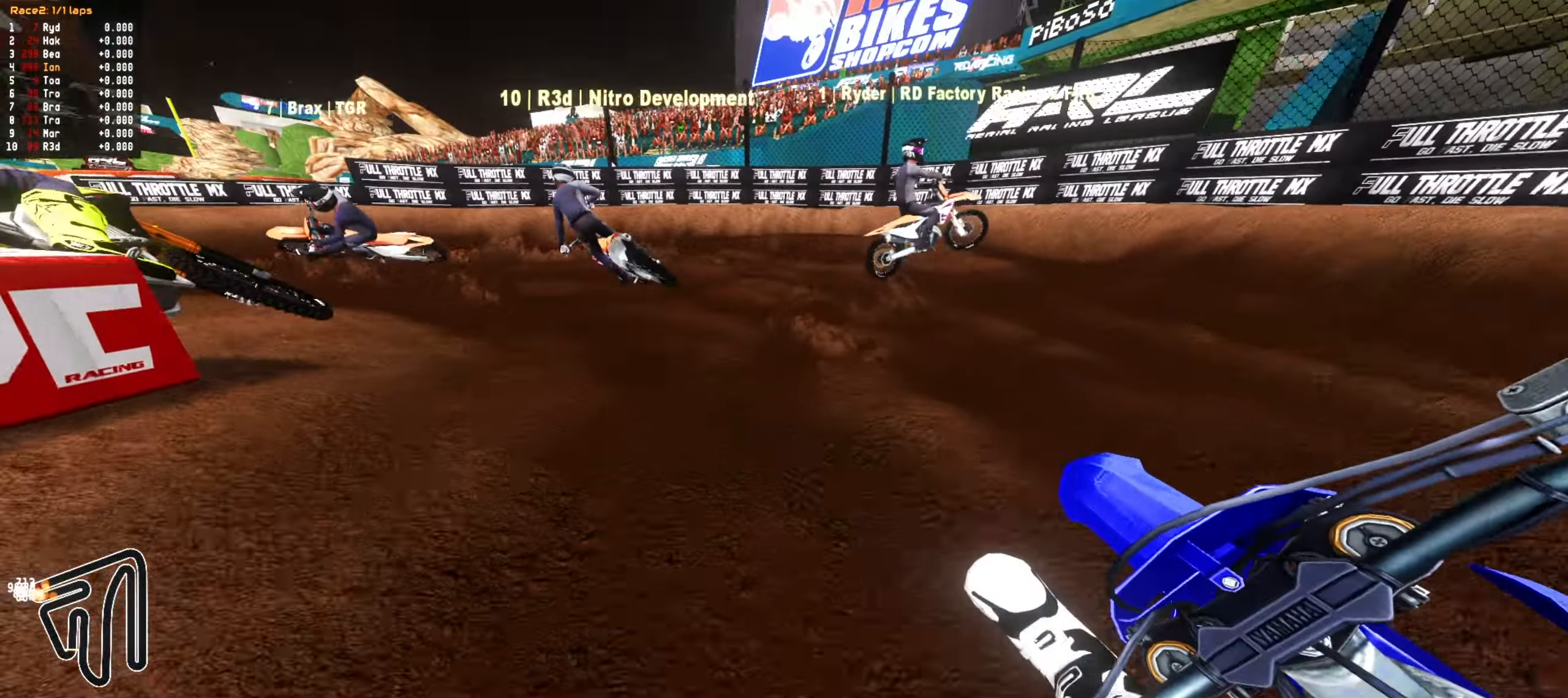
{"dt_ms": 500, "buttons": [], "left_stick": "down-left", "right_stick": "center", "events": [[83, "left_stick", "down-left"], [183, "left_stick", "center"], [300, "left_stick", "down-left"], [383, "left_stick", "center"], [500, "left_stick", "down-left"]]}
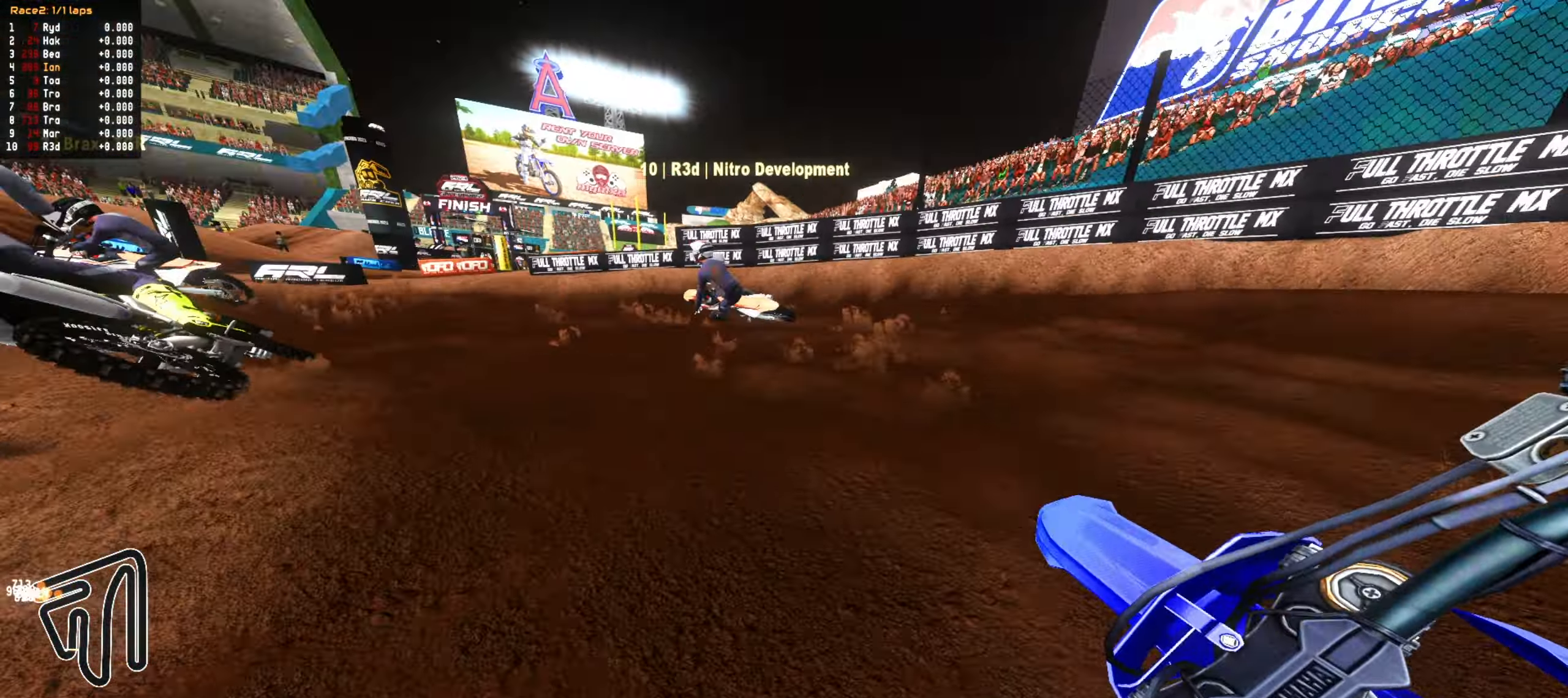
{"dt_ms": 500, "buttons": ["R2"], "left_stick": "left", "right_stick": "center", "events": [[83, "left_stick", "center"], [100, "R2", "down"], [217, "left_stick", "down-left"], [300, "left_stick", "center"], [500, "left_stick", "left"]]}
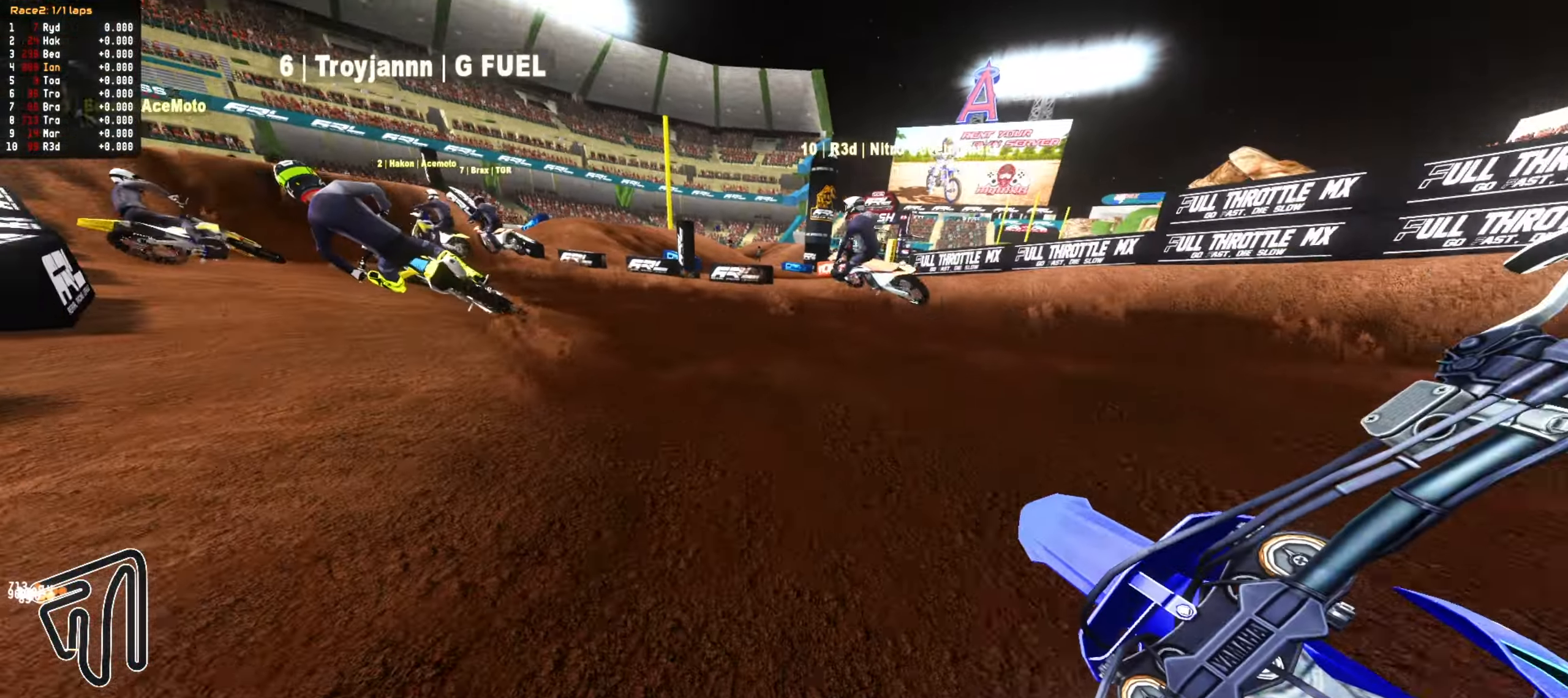
{"dt_ms": 500, "buttons": ["R2"], "left_stick": "left", "right_stick": "center", "events": [[67, "left_stick", "center"], [167, "left_stick", "down-left"], [267, "left_stick", "center"], [467, "left_stick", "left"]]}
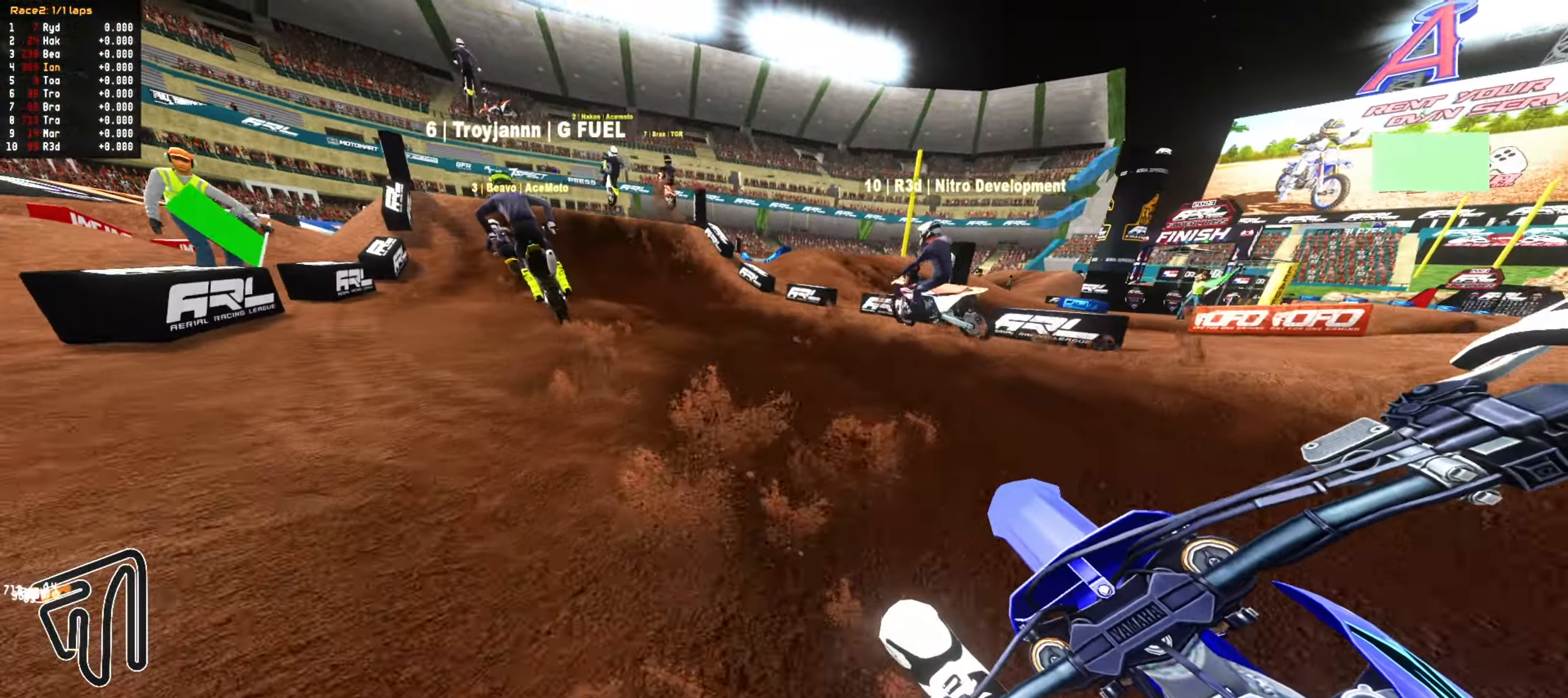
{"dt_ms": 500, "buttons": ["R2"], "left_stick": "down-right", "right_stick": "center", "events": [[50, "left_stick", "center"], [300, "left_stick", "down-right"]]}
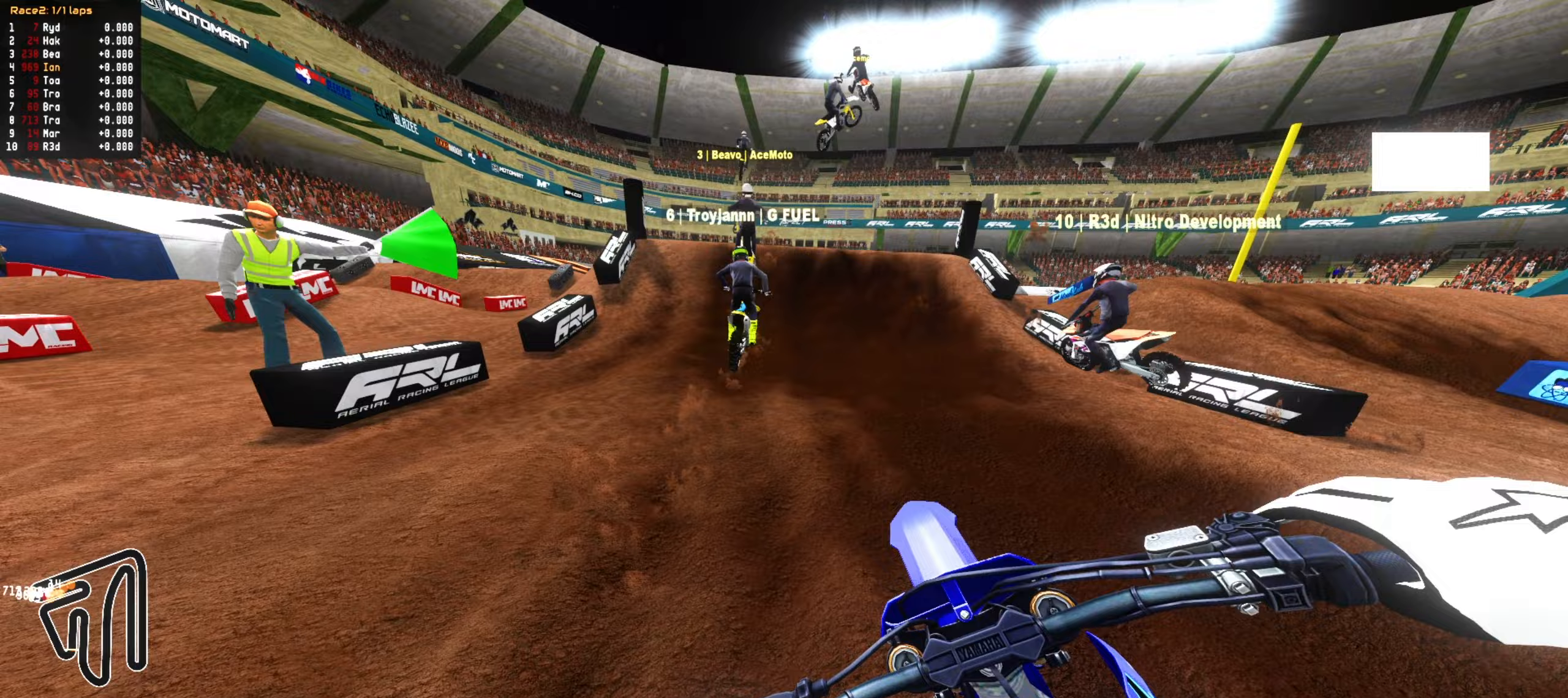
{"dt_ms": 500, "buttons": [], "left_stick": "center", "right_stick": "center", "events": [[83, "left_stick", "center"], [217, "R2", "up"], [283, "left_stick", "down"], [350, "left_stick", "center"]]}
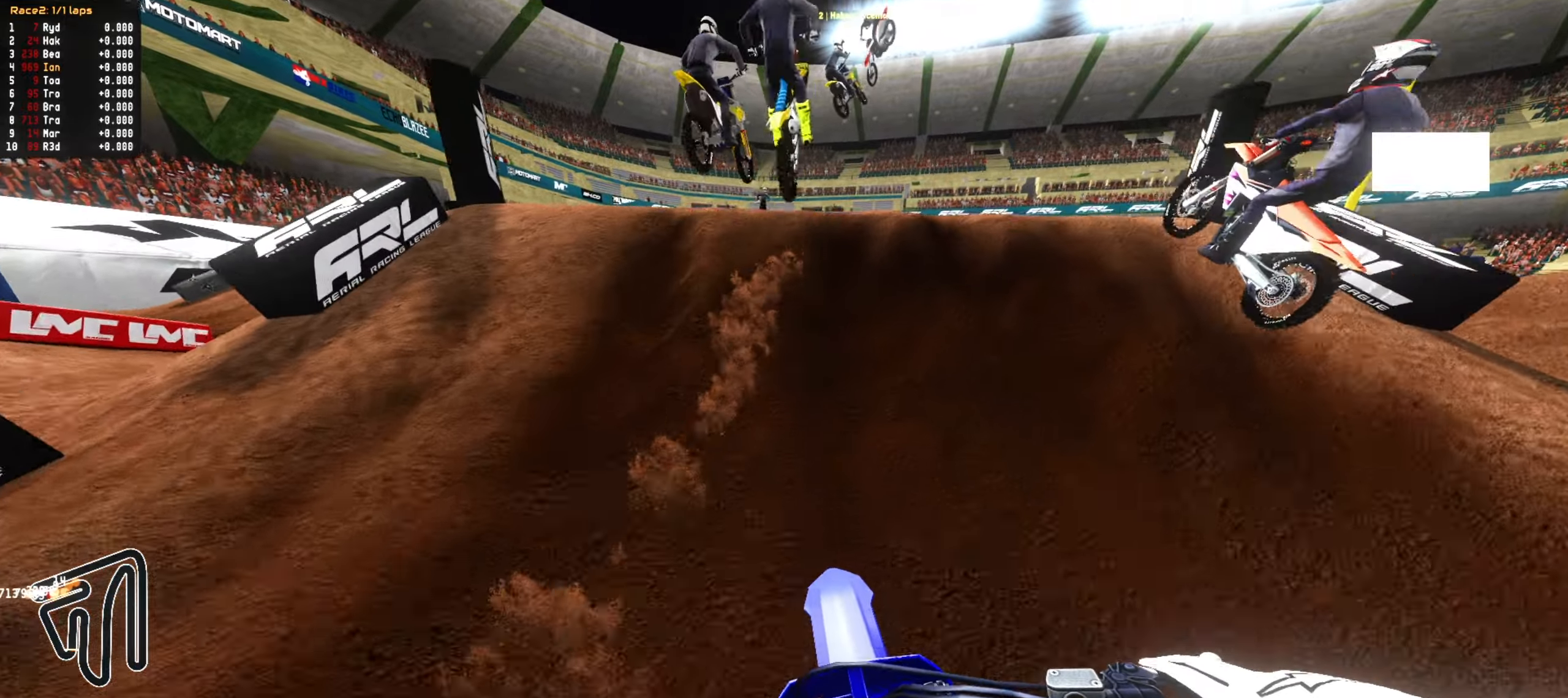
{"dt_ms": 500, "buttons": ["L2"], "left_stick": "up", "right_stick": "center", "events": [[167, "L2", "down"], [200, "left_stick", "up"]]}
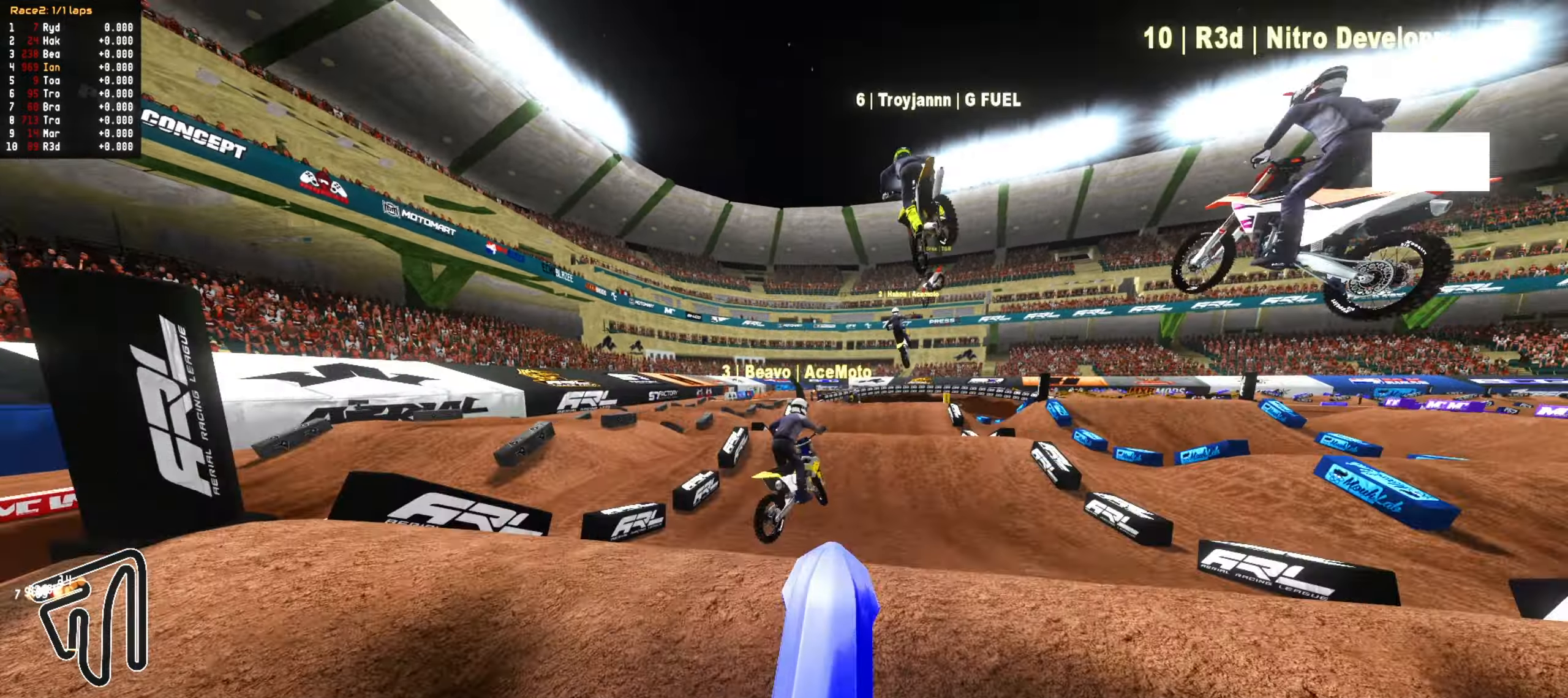
{"dt_ms": 500, "buttons": ["R2"], "left_stick": "center", "right_stick": "center", "events": [[133, "L2", "up"], [133, "left_stick", "center"], [233, "DPAD_DOWN", "down"], [333, "R2", "down"], [383, "DPAD_DOWN", "up"]]}
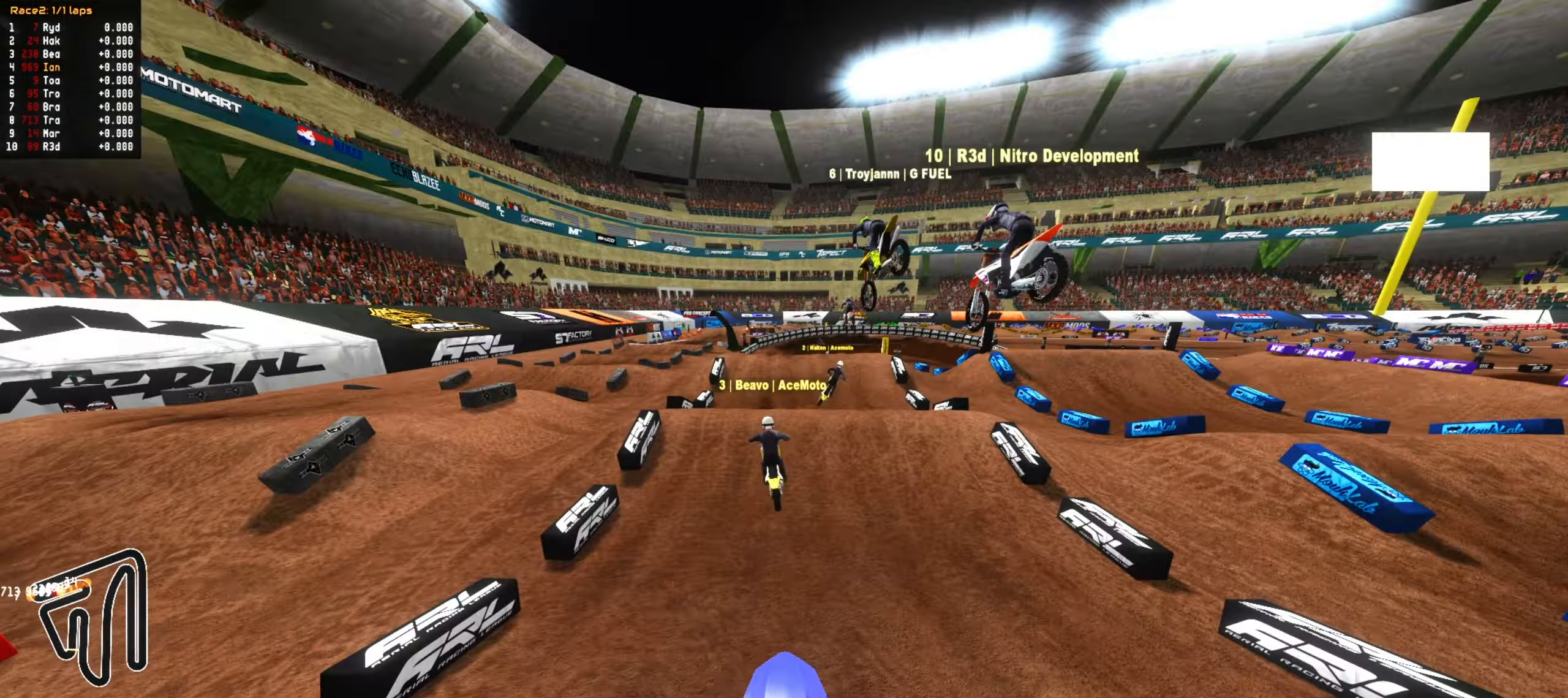
{"dt_ms": 500, "buttons": ["R2"], "left_stick": "center", "right_stick": "center", "events": [[67, "left_stick", "down-left"], [183, "left_stick", "center"]]}
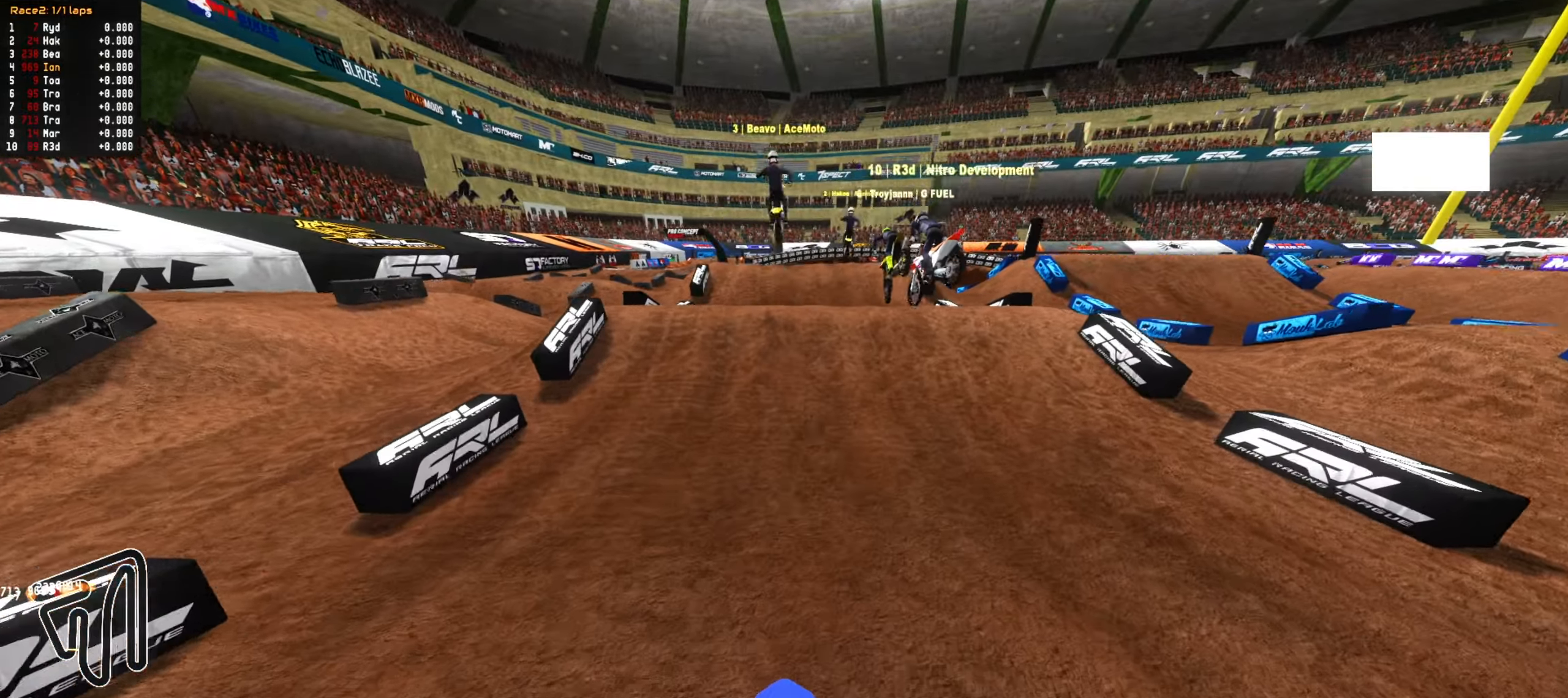
{"dt_ms": 500, "buttons": ["R2"], "left_stick": "center", "right_stick": "center", "events": [[50, "left_stick", "down"], [117, "CIRCLE", "down"], [183, "left_stick", "center"], [217, "CIRCLE", "up"]]}
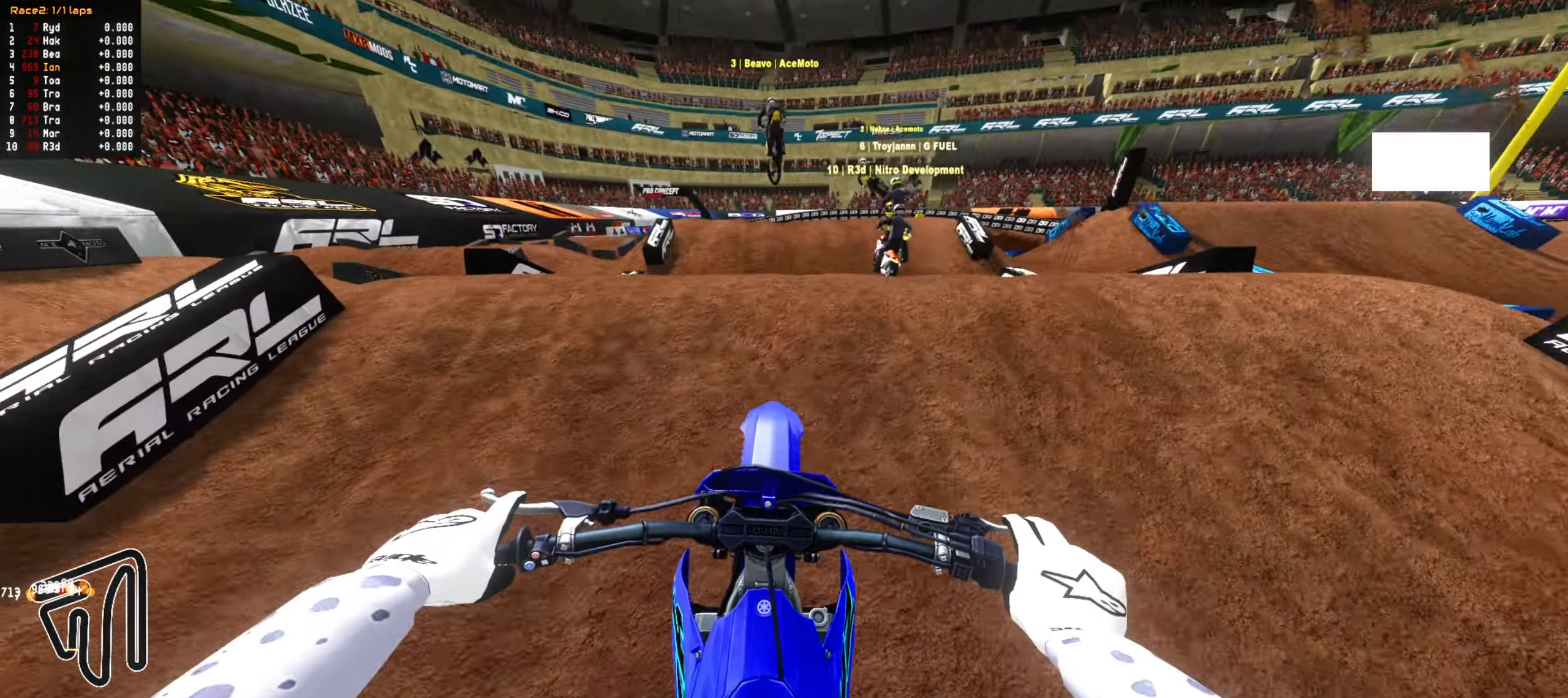
{"dt_ms": 500, "buttons": [], "left_stick": "up", "right_stick": "center", "events": [[67, "left_stick", "up-right"], [133, "left_stick", "up"], [317, "R2", "up"]]}
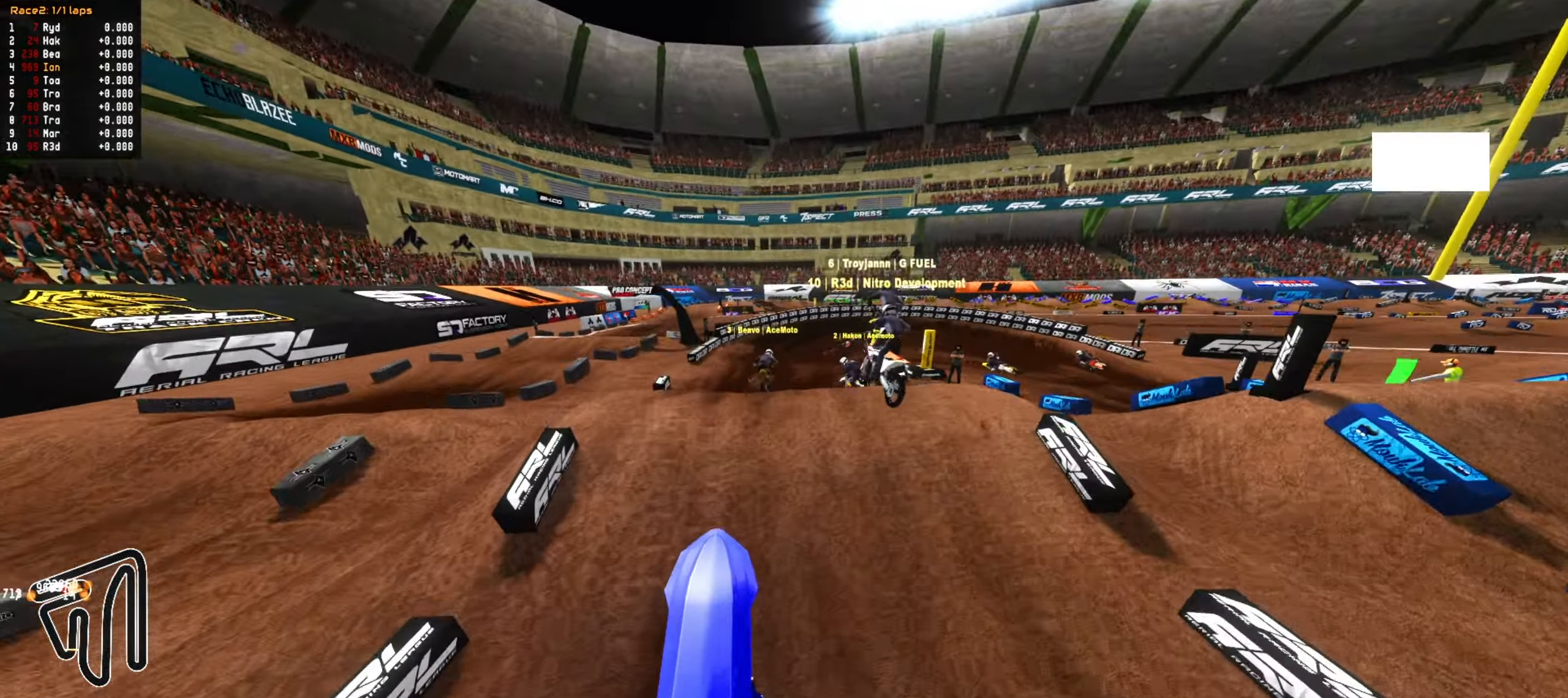
{"dt_ms": 500, "buttons": ["R2"], "left_stick": "up-right", "right_stick": "center", "events": [[100, "left_stick", "up-right"], [167, "R2", "down"]]}
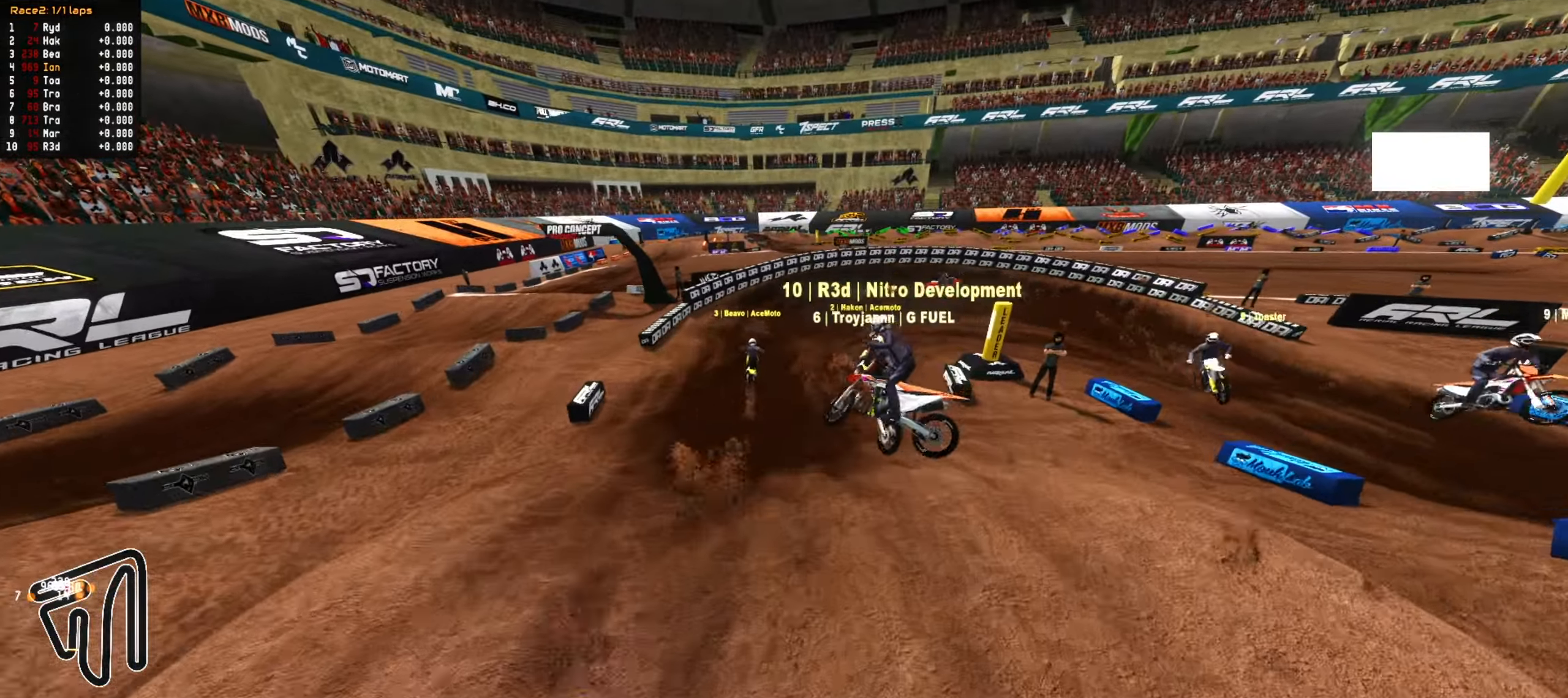
{"dt_ms": 500, "buttons": [], "left_stick": "down", "right_stick": "center", "events": [[167, "R2", "up"], [233, "left_stick", "right"], [467, "left_stick", "down"]]}
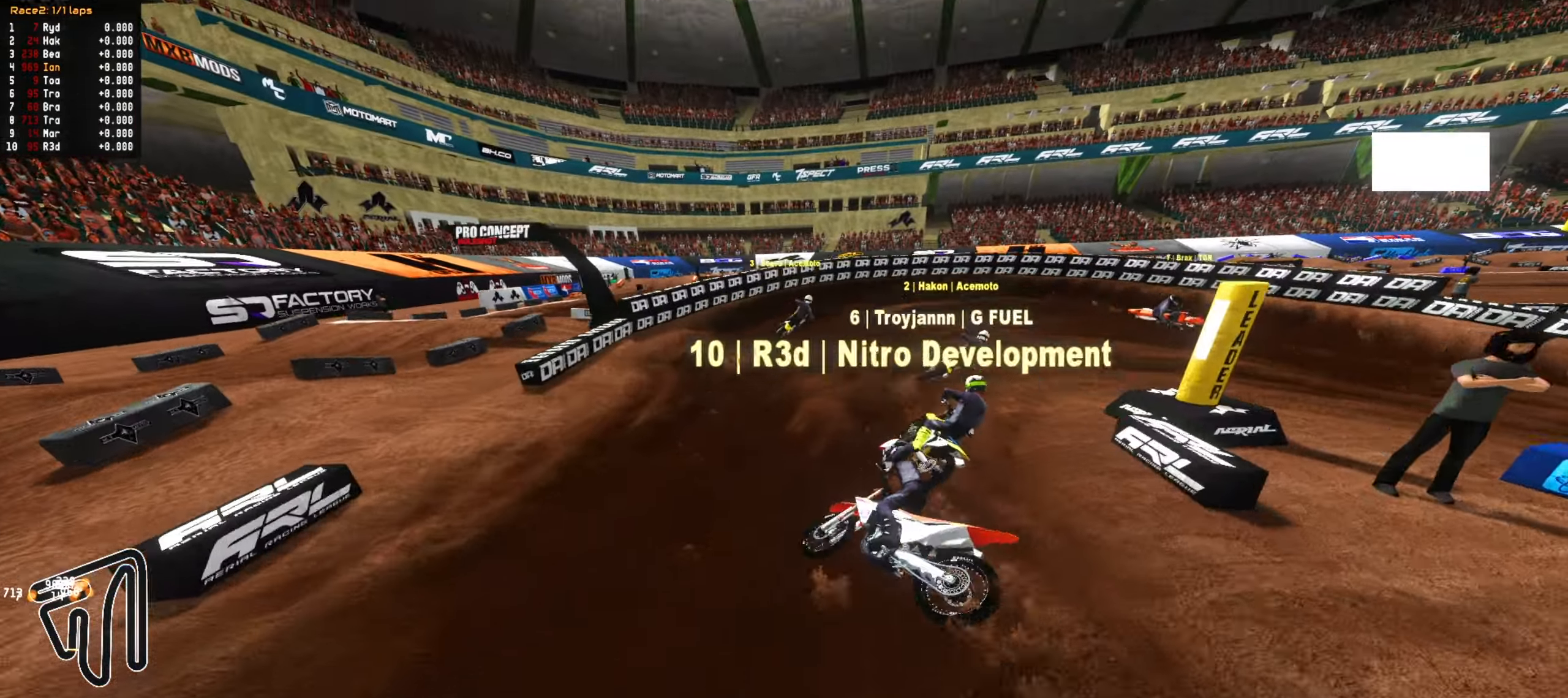
{"dt_ms": 500, "buttons": ["L2"], "left_stick": "down", "right_stick": "center", "events": [[33, "CIRCLE", "down"], [100, "L2", "down"], [117, "CIRCLE", "up"]]}
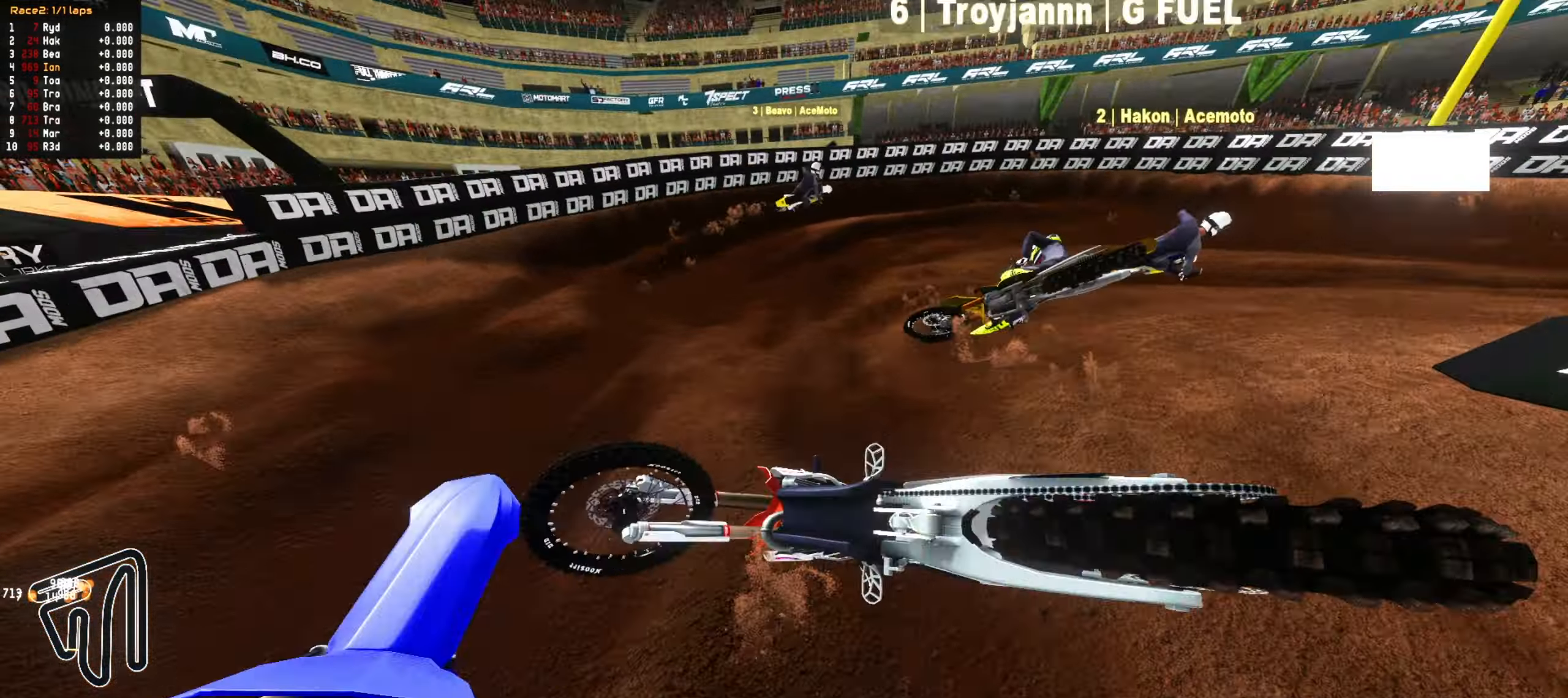
{"dt_ms": 1000, "buttons": ["R2"], "left_stick": "right", "right_stick": "center", "events": [[117, "L2", "up"], [233, "left_stick", "center"], [517, "left_stick", "down-left"], [750, "left_stick", "center"], [800, "R2", "down"], [850, "left_stick", "right"]]}
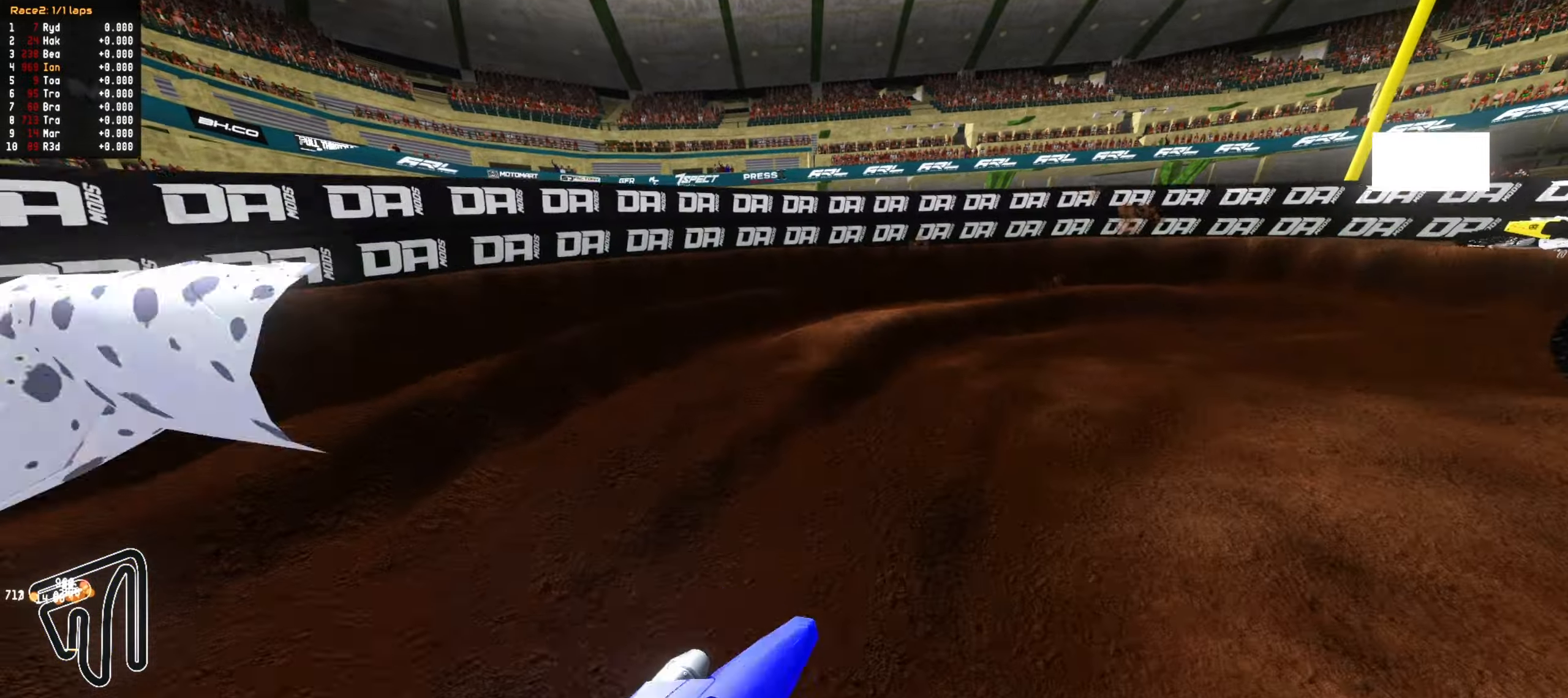
{"dt_ms": 500, "buttons": [], "left_stick": "right", "right_stick": "center", "events": [[50, "R2", "up"], [133, "left_stick", "center"], [467, "left_stick", "right"]]}
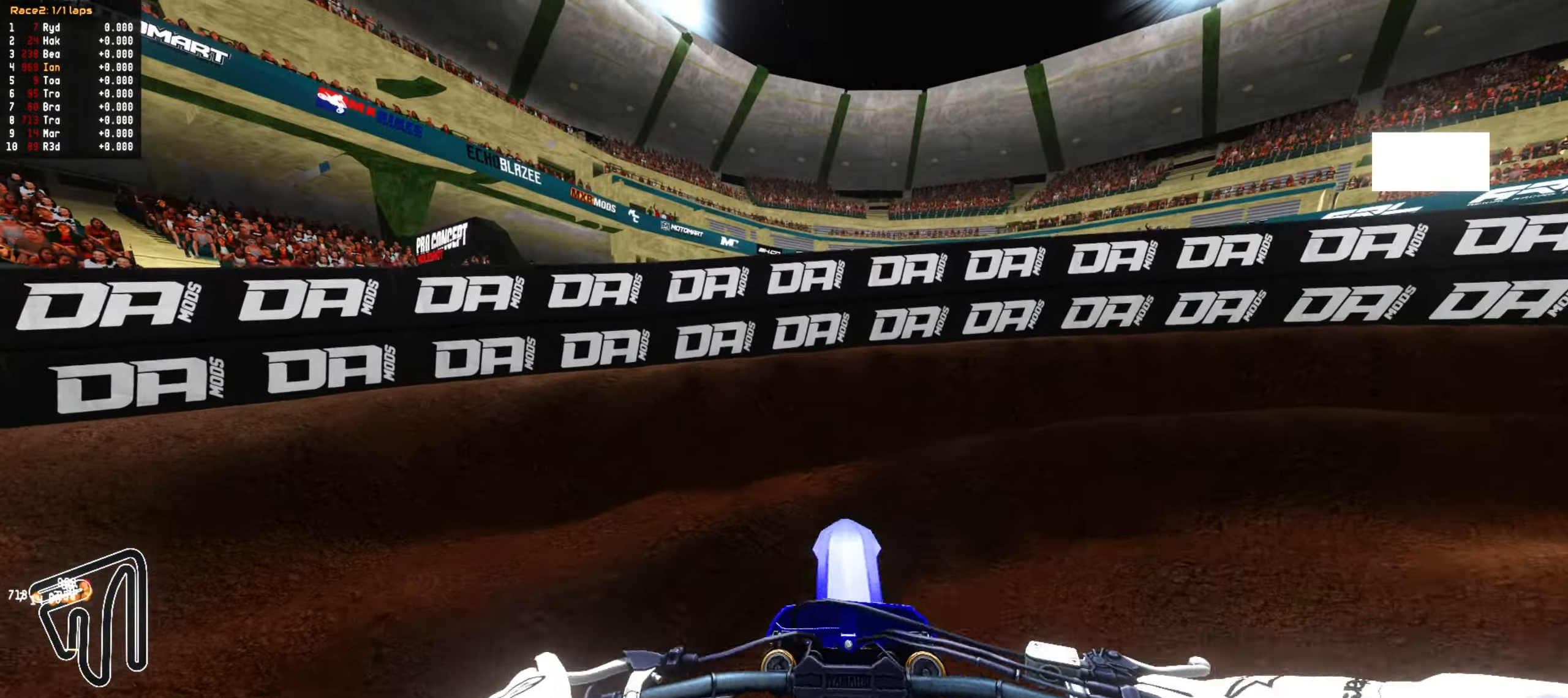
{"dt_ms": 500, "buttons": ["R2"], "left_stick": "right", "right_stick": "center", "events": [[133, "R2", "down"]]}
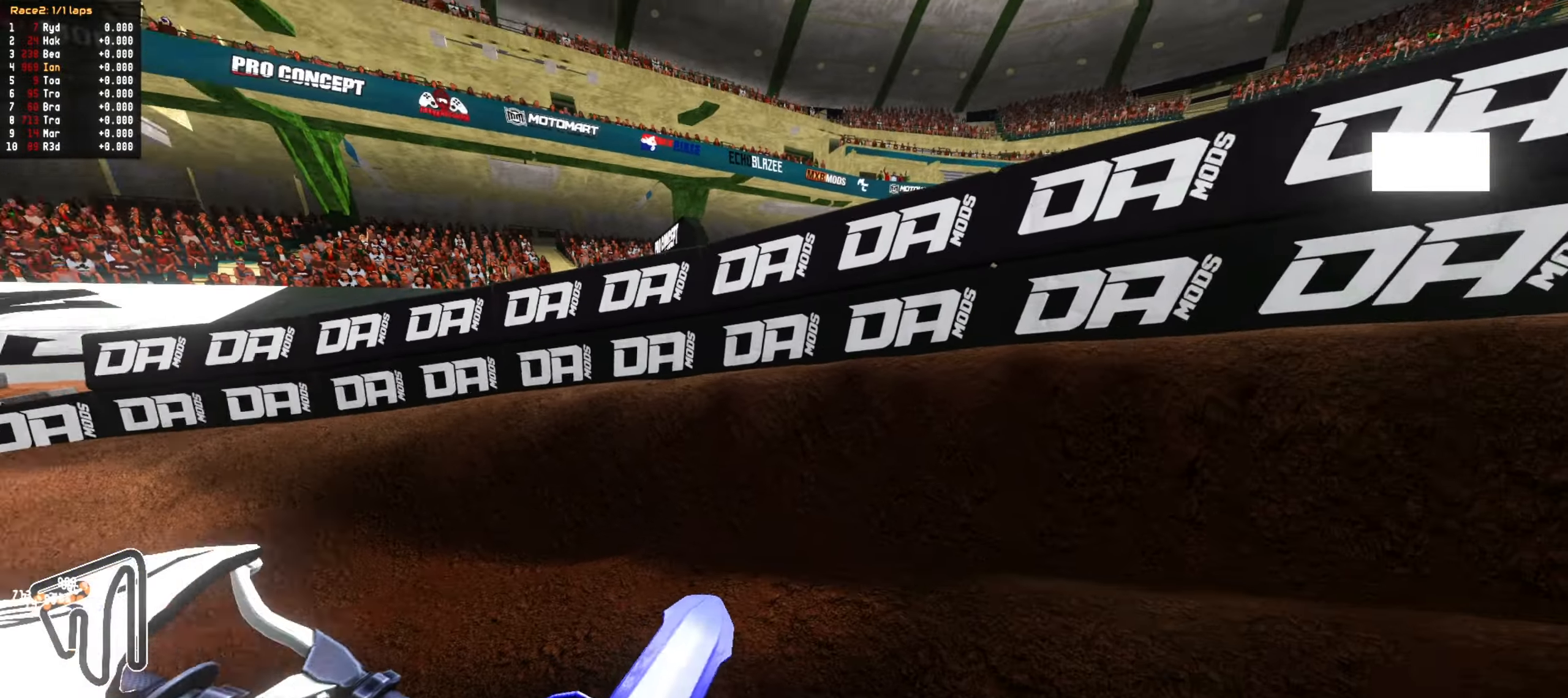
{"dt_ms": 500, "buttons": ["R2"], "left_stick": "center", "right_stick": "center", "events": [[133, "left_stick", "down-right"], [233, "left_stick", "center"], [367, "left_stick", "right"], [433, "left_stick", "center"]]}